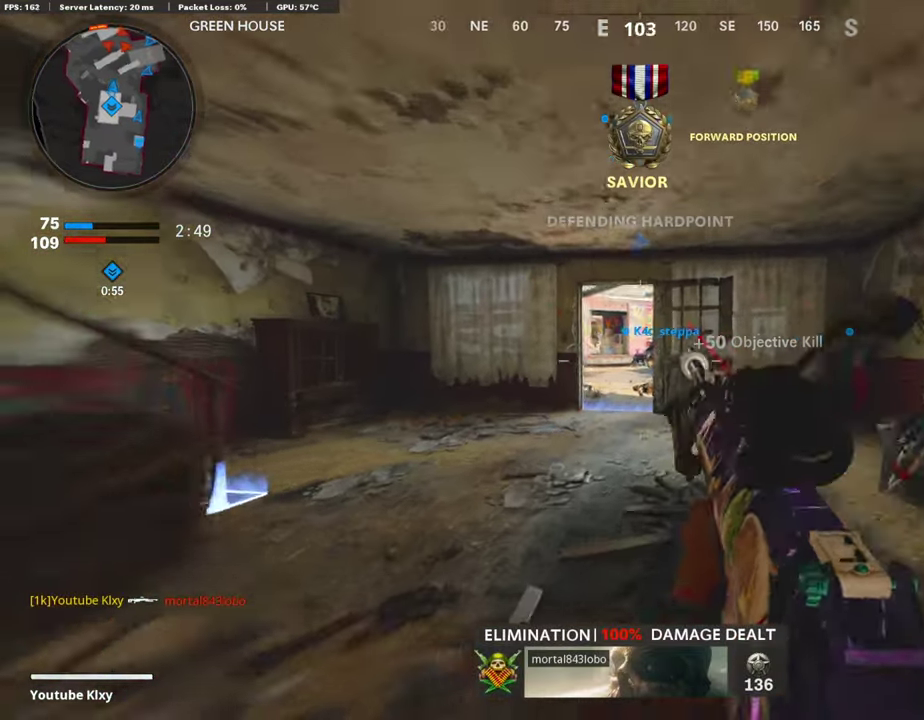
Gameplay with a controller (PlayStation layout); each line is a JSON object with the inputs held at the frame after it (dt_ms = milliseconds from this image to that frame). "events" lists button and stick changes between this image and that frame as [ms after this image, input, new state], when the widget could be followed in between.
{"dt_ms": 604, "buttons": ["L1"], "left_stick": "center", "right_stick": "center", "events": [[67, "R3", "up"], [134, "L1", "down"], [151, "left_stick", "up-left"], [218, "left_stick", "left"], [386, "left_stick", "center"], [453, "left_stick", "right"], [571, "left_stick", "center"]]}
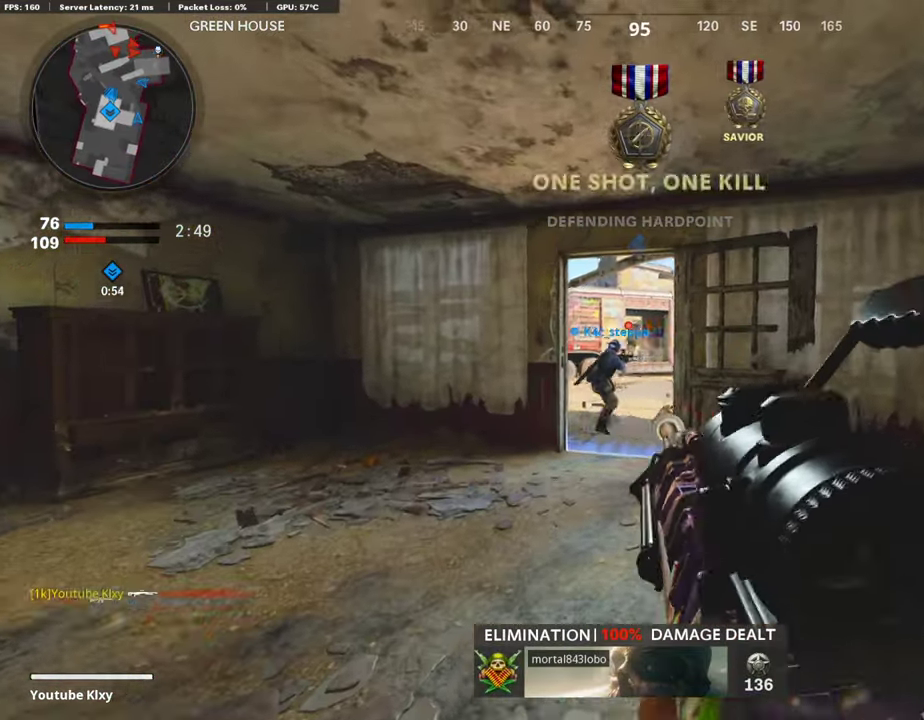
{"dt_ms": 403, "buttons": ["R1"], "left_stick": "left", "right_stick": "up-right", "events": [[84, "left_stick", "left"], [269, "right_stick", "up"], [286, "left_stick", "down-left"], [302, "R1", "down"], [369, "left_stick", "left"], [386, "right_stick", "up-right"], [403, "L1", "up"]]}
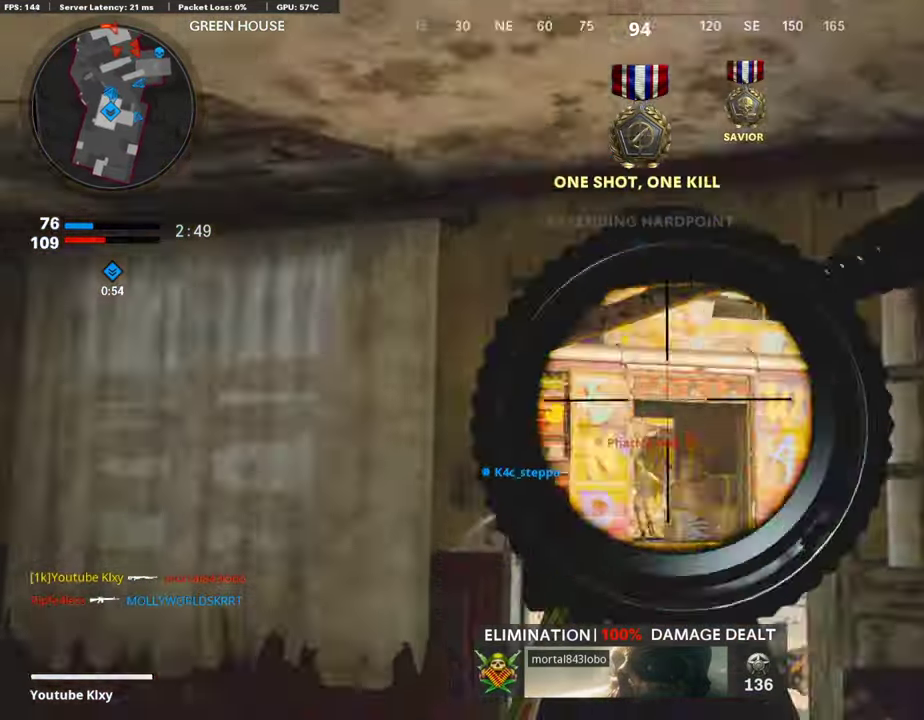
{"dt_ms": 487, "buttons": ["L1"], "left_stick": "right", "right_stick": "center", "events": [[50, "R1", "up"], [50, "right_stick", "center"], [185, "left_stick", "up-left"], [302, "left_stick", "up-right"], [353, "L1", "down"], [369, "left_stick", "right"]]}
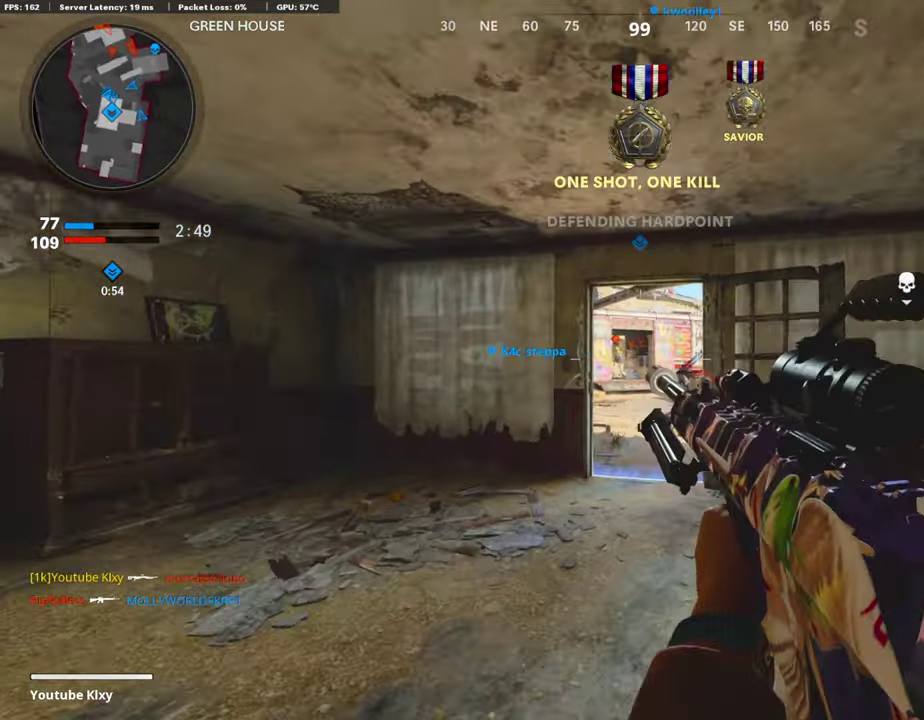
{"dt_ms": 503, "buttons": ["L1"], "left_stick": "right", "right_stick": "center", "events": [[117, "left_stick", "center"], [168, "left_stick", "left"], [218, "left_stick", "center"], [268, "left_stick", "right"]]}
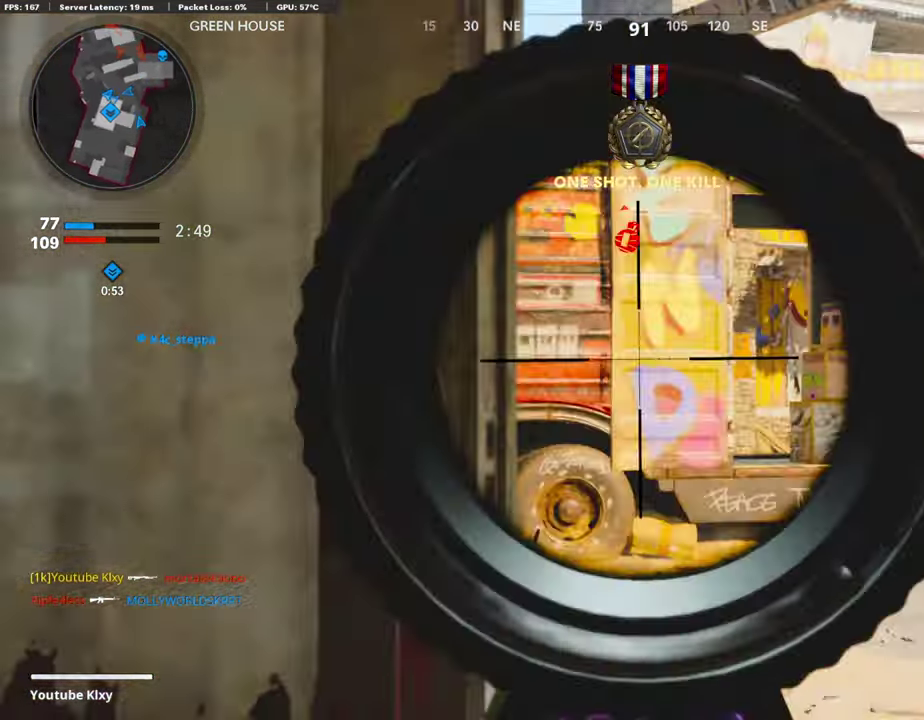
{"dt_ms": 403, "buttons": ["L1"], "left_stick": "right", "right_stick": "center", "events": []}
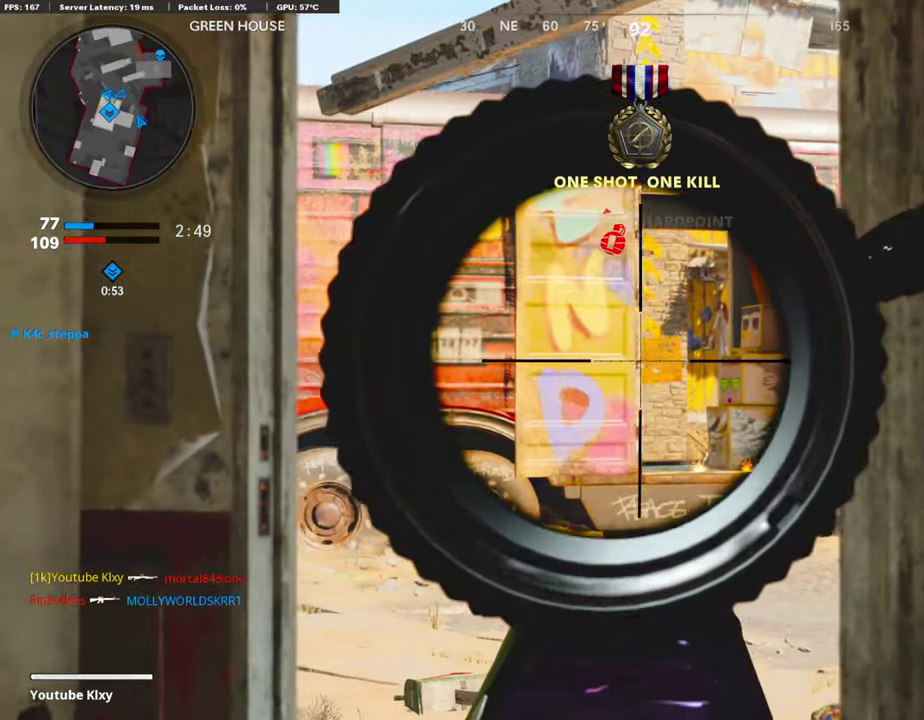
{"dt_ms": 604, "buttons": ["L1"], "left_stick": "right", "right_stick": "center", "events": [[67, "right_stick", "left"], [252, "right_stick", "center"], [470, "right_stick", "left"], [521, "right_stick", "center"]]}
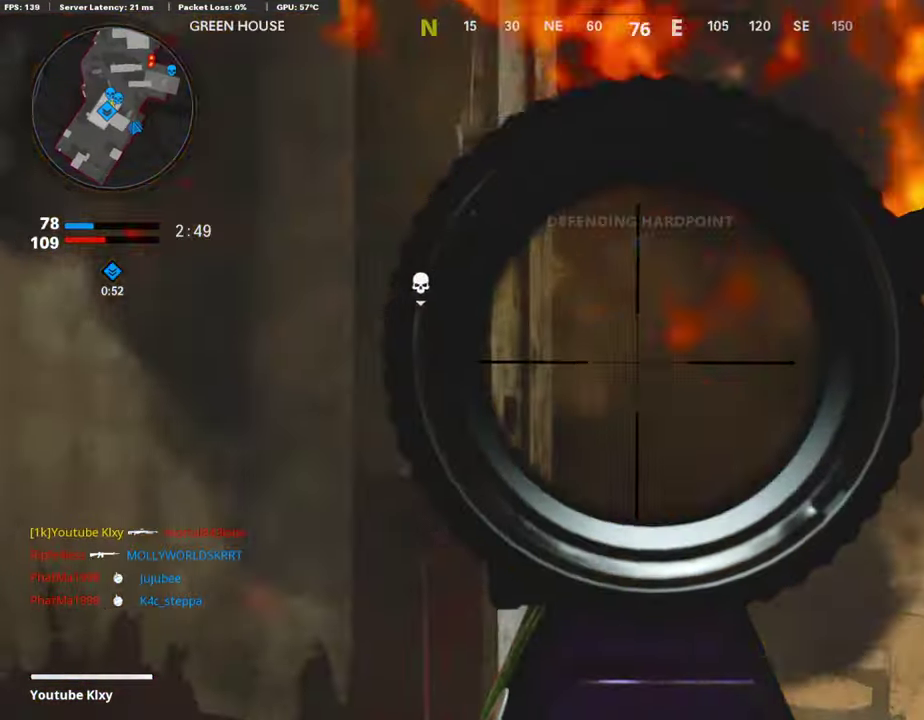
{"dt_ms": 303, "buttons": ["L1"], "left_stick": "right", "right_stick": "left", "events": [[68, "right_stick", "left"]]}
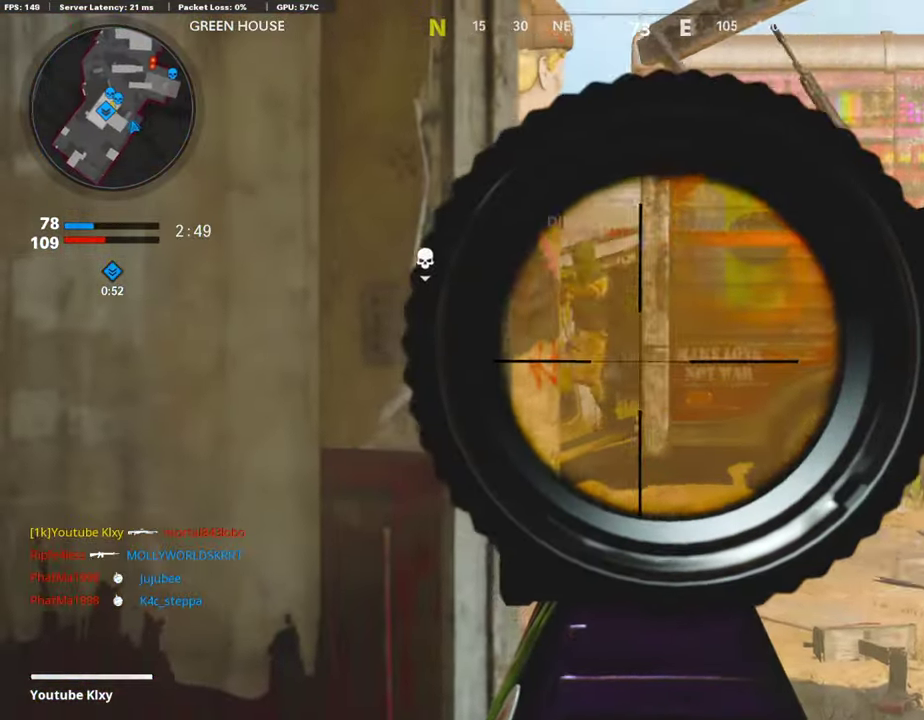
{"dt_ms": 687, "buttons": ["L1"], "left_stick": "right", "right_stick": "left", "events": [[419, "right_stick", "down-left"], [469, "right_stick", "left"]]}
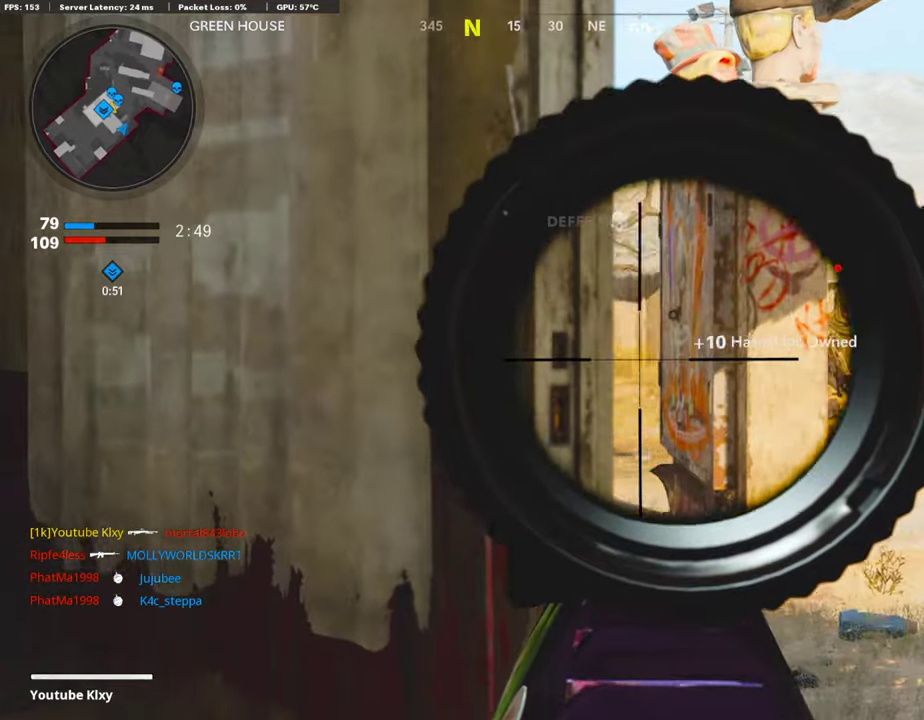
{"dt_ms": 302, "buttons": ["L1"], "left_stick": "right", "right_stick": "center", "events": [[134, "right_stick", "up-left"], [285, "right_stick", "center"]]}
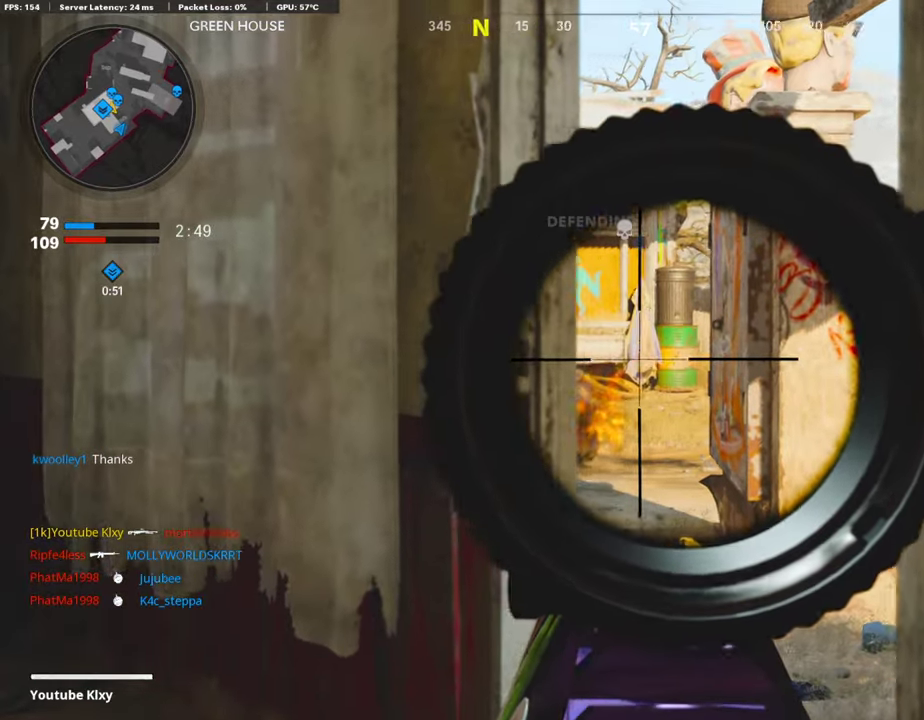
{"dt_ms": 907, "buttons": ["L1", "R1"], "left_stick": "right", "right_stick": "right", "events": [[118, "left_stick", "center"], [168, "left_stick", "left"], [168, "right_stick", "right"], [353, "right_stick", "center"], [688, "right_stick", "down-left"], [756, "right_stick", "center"], [823, "R1", "down"], [823, "left_stick", "center"], [873, "left_stick", "right"], [890, "right_stick", "right"]]}